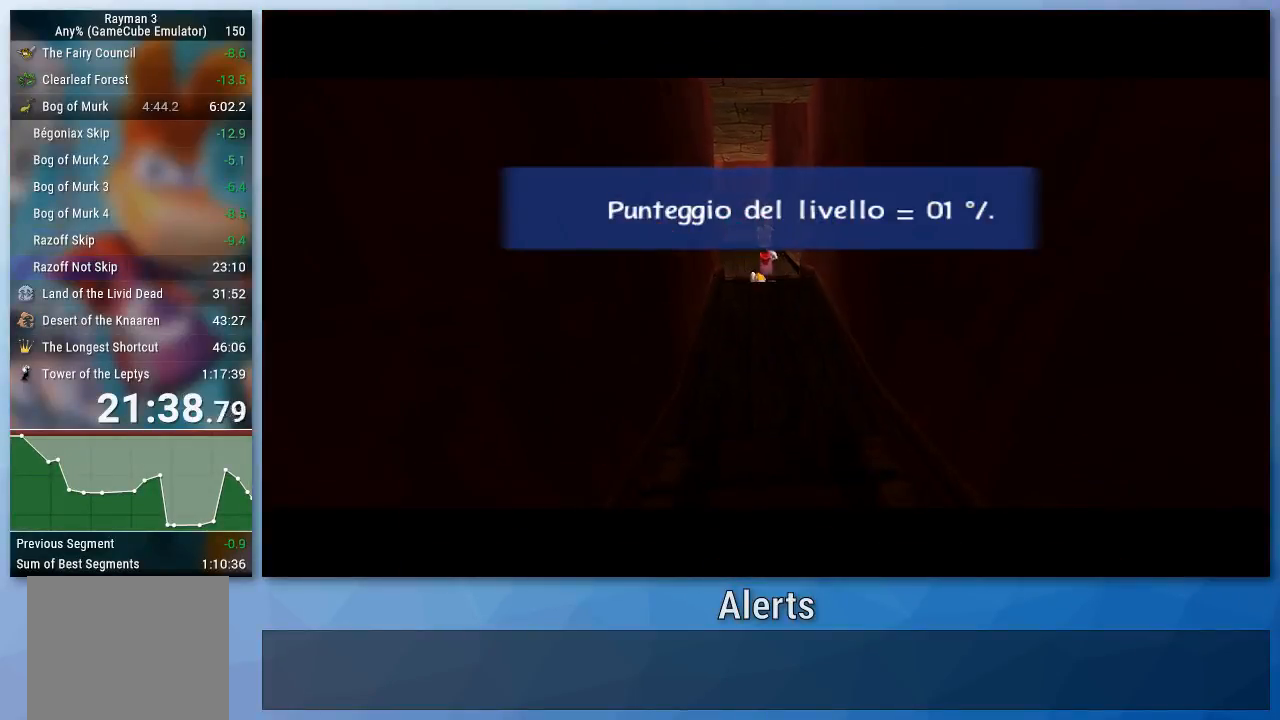
Gameplay with a controller (Nintendo layout); each line is a JSON object with the inputs held at the frame after it. "events" lists button and stick changes between this image and that frame as [ms after this image, input, new state], when the widget could be followed in between. Not read: L3 R3.
{"buttons": [], "left_stick": "center", "right_stick": "center", "events": []}
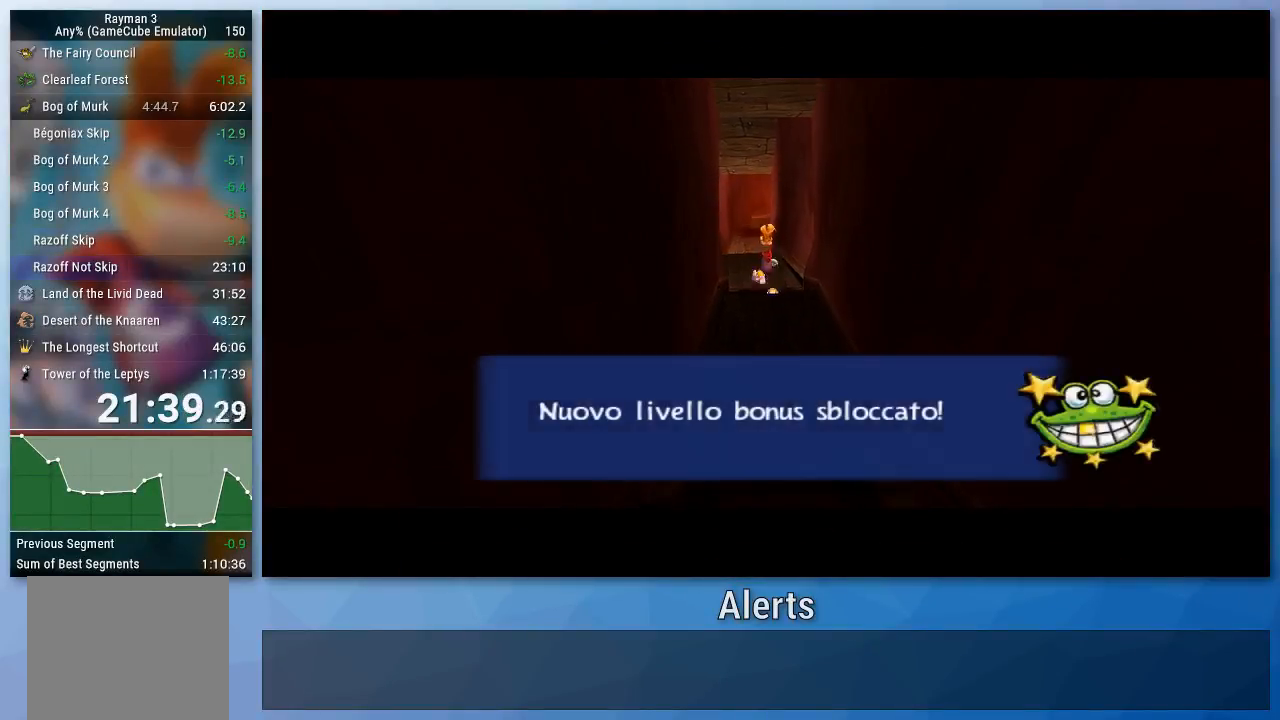
{"buttons": [], "left_stick": "center", "right_stick": "center", "events": []}
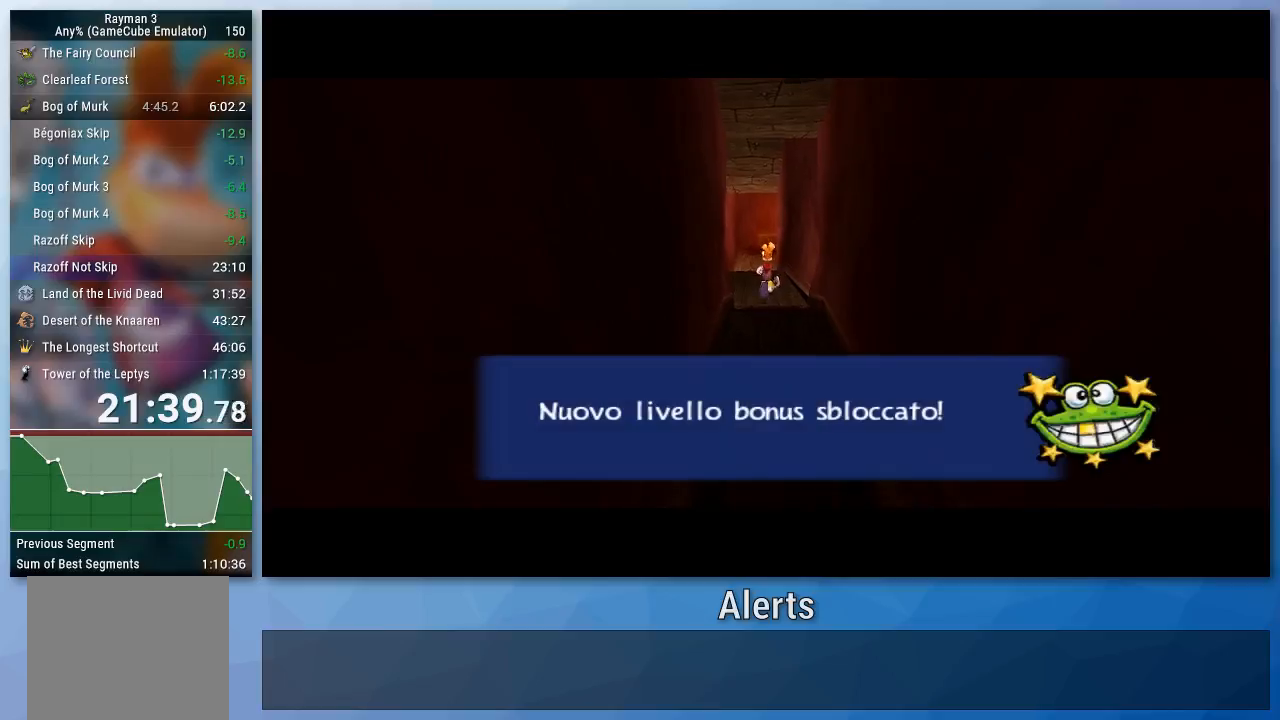
{"buttons": [], "left_stick": "center", "right_stick": "center", "events": []}
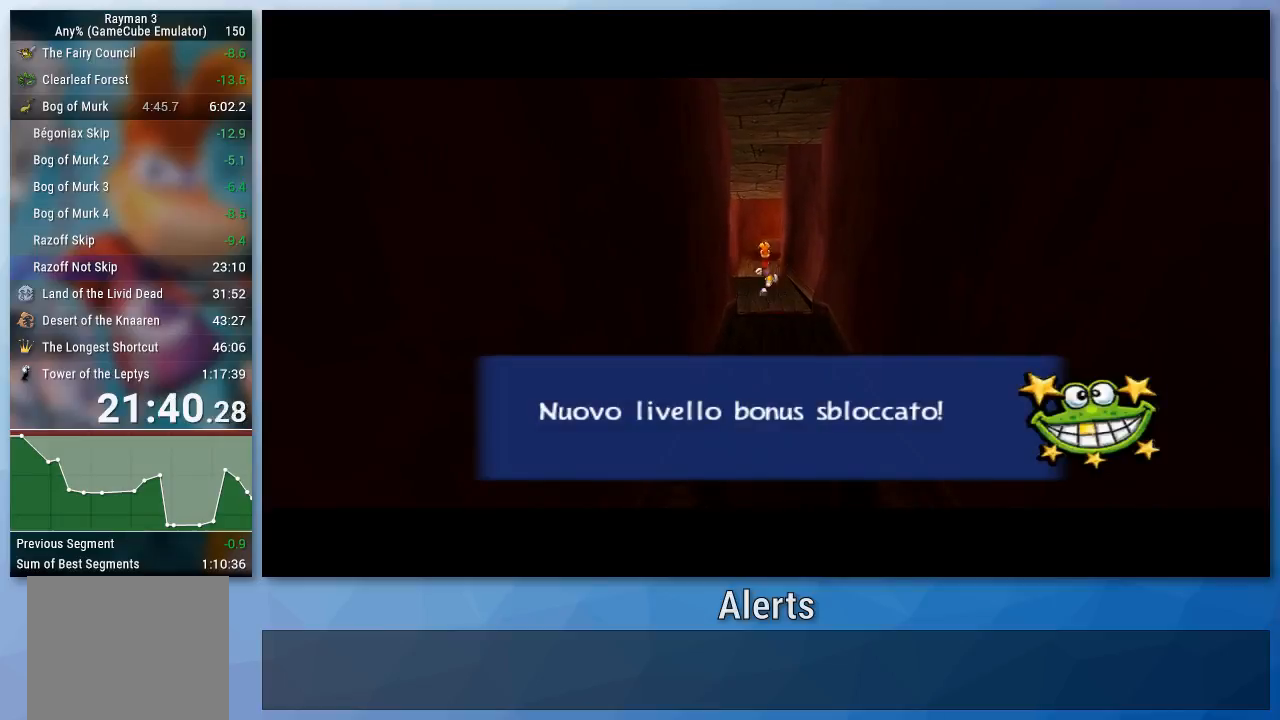
{"buttons": [], "left_stick": "center", "right_stick": "center", "events": []}
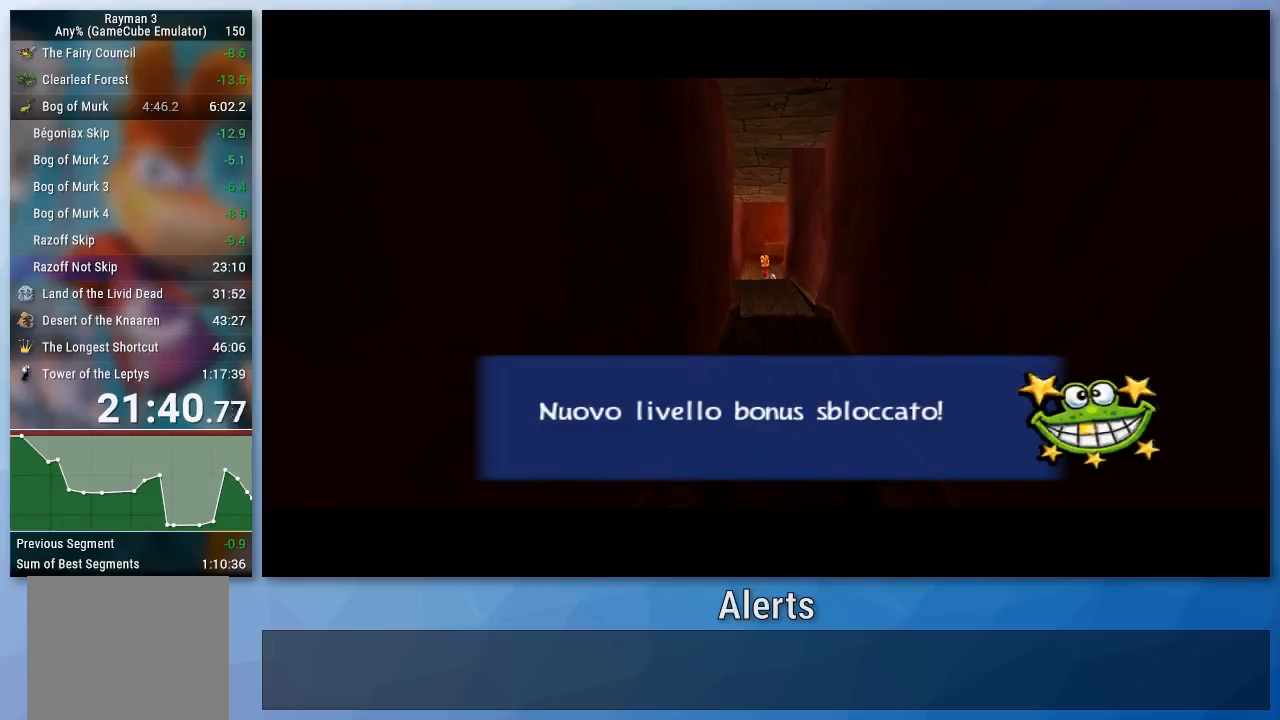
{"buttons": [], "left_stick": "center", "right_stick": "center", "events": []}
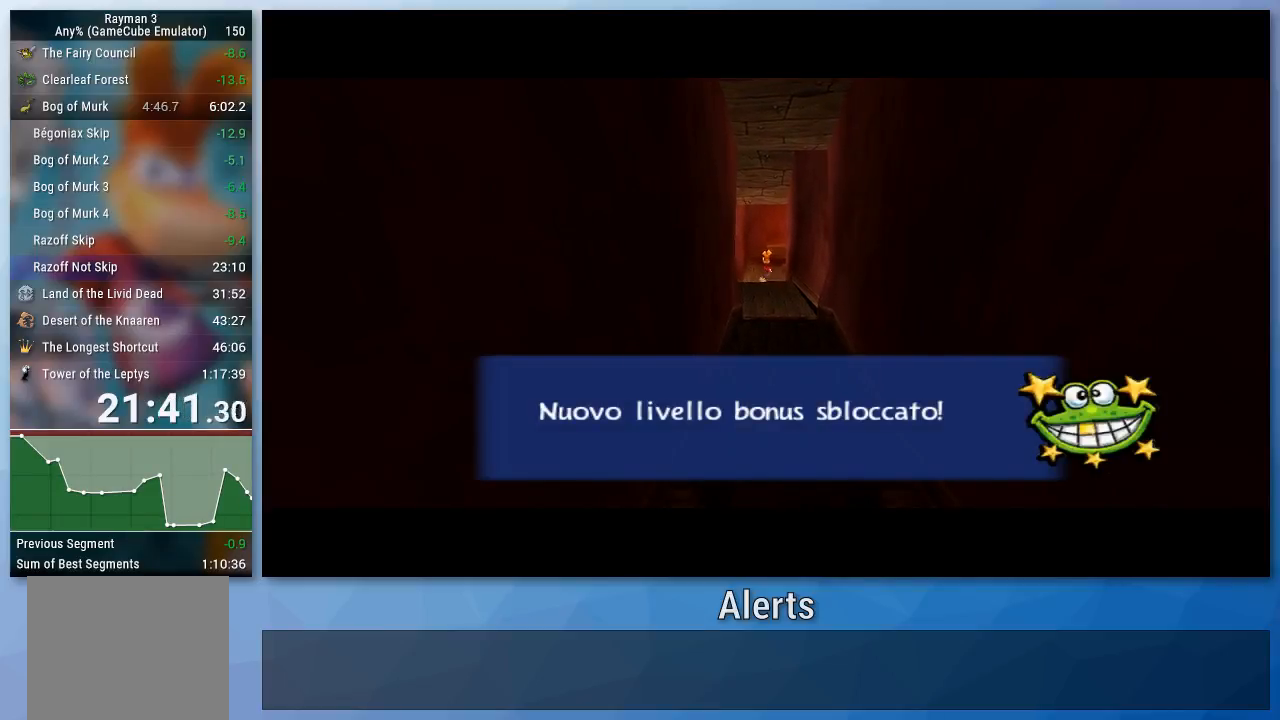
{"buttons": ["B"], "left_stick": "center", "right_stick": "center", "events": [[167, "B", "down"]]}
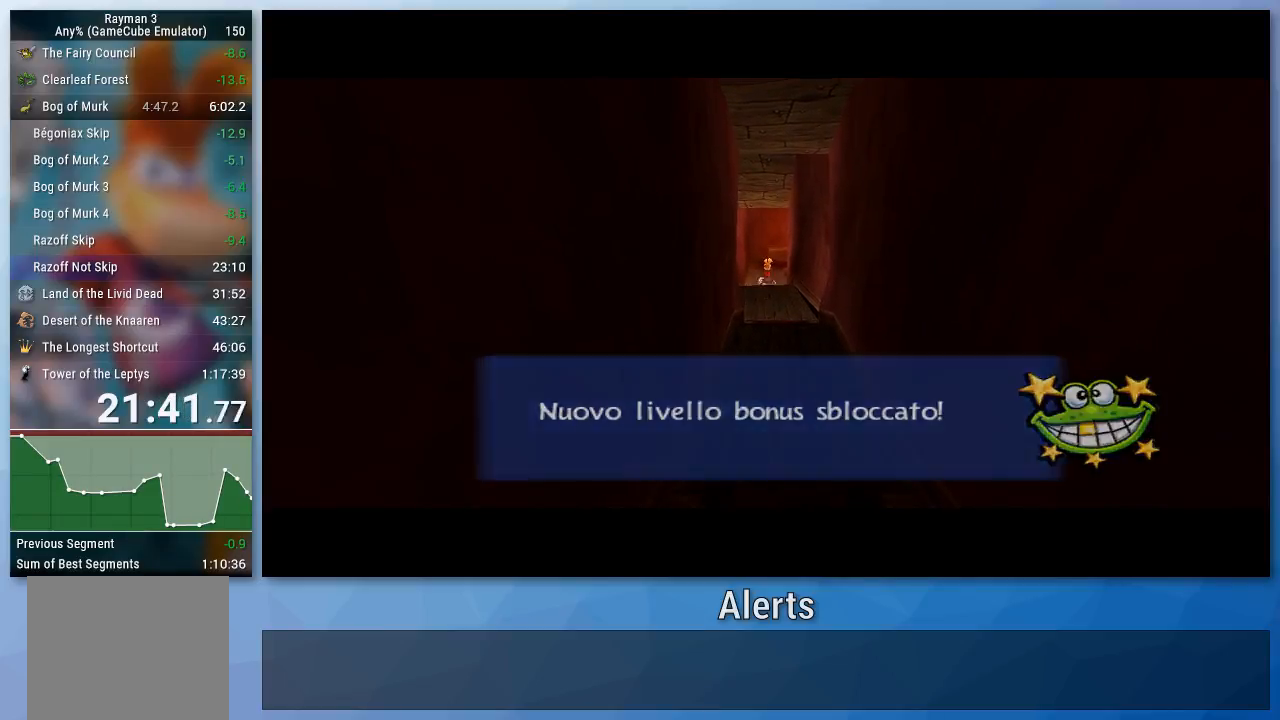
{"buttons": ["B"], "left_stick": "center", "right_stick": "center", "events": []}
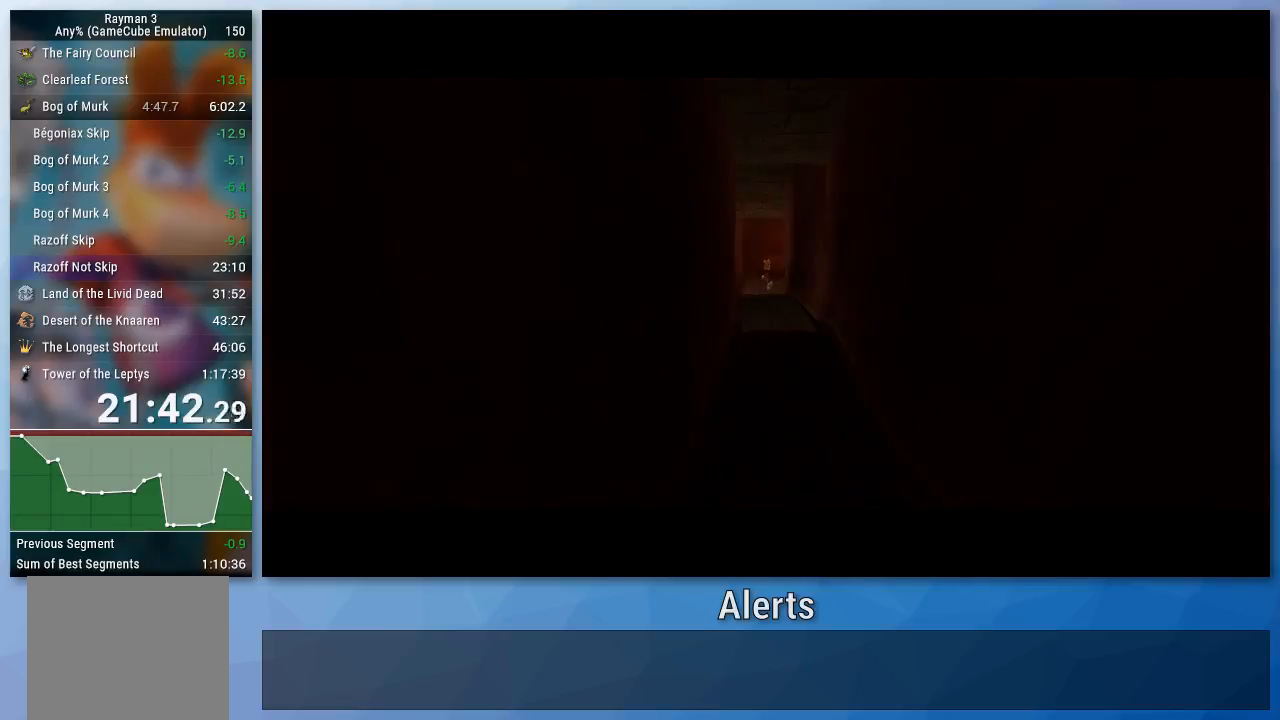
{"buttons": ["B"], "left_stick": "center", "right_stick": "center", "events": []}
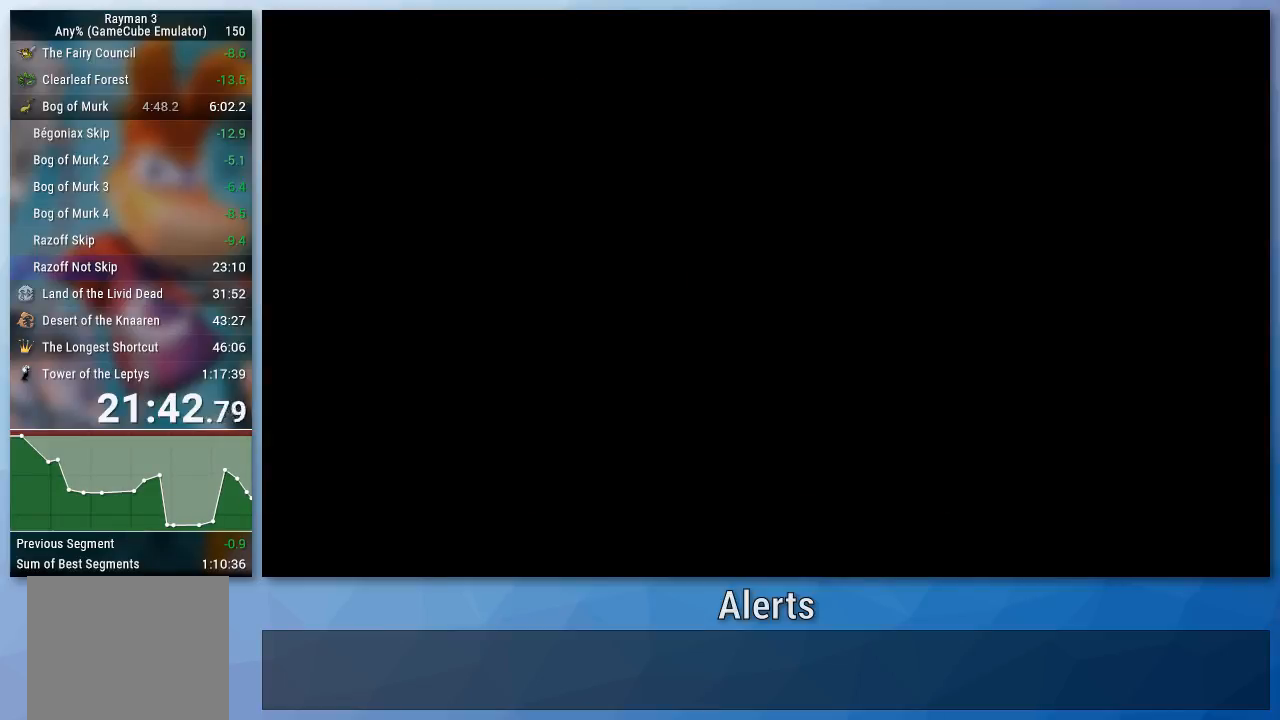
{"buttons": ["B"], "left_stick": "center", "right_stick": "center", "events": []}
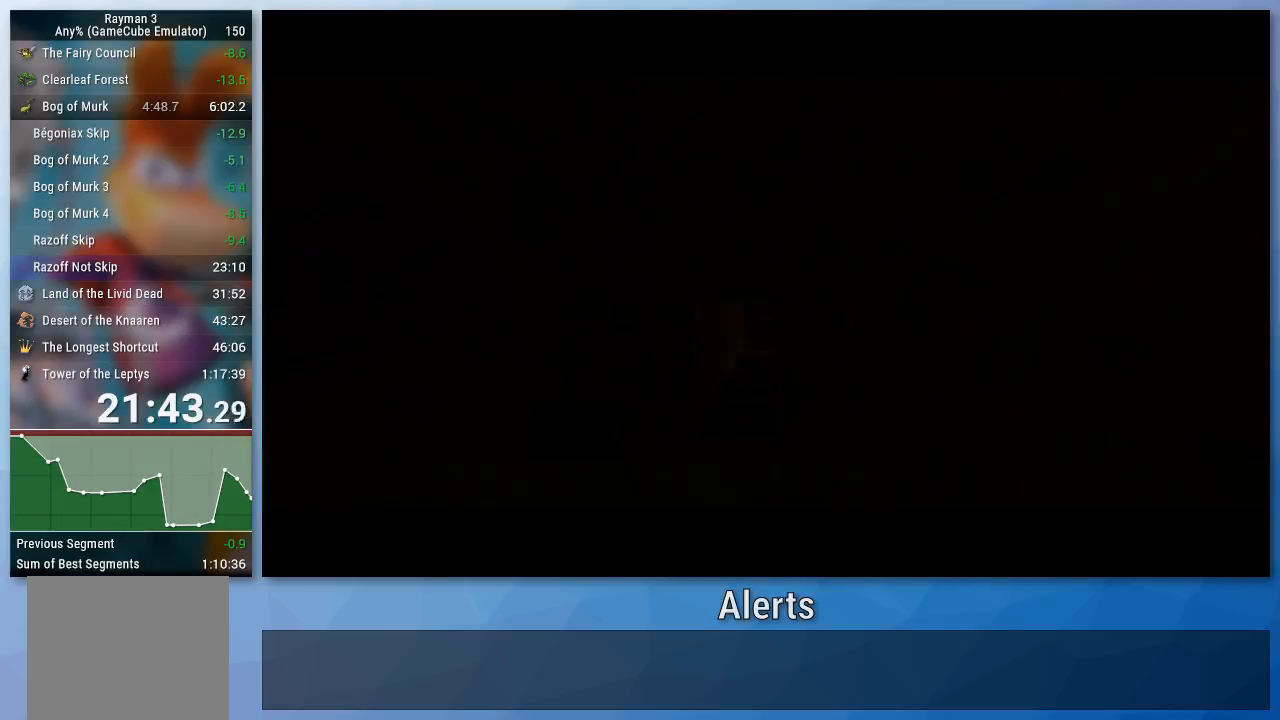
{"buttons": ["B"], "left_stick": "center", "right_stick": "center", "events": []}
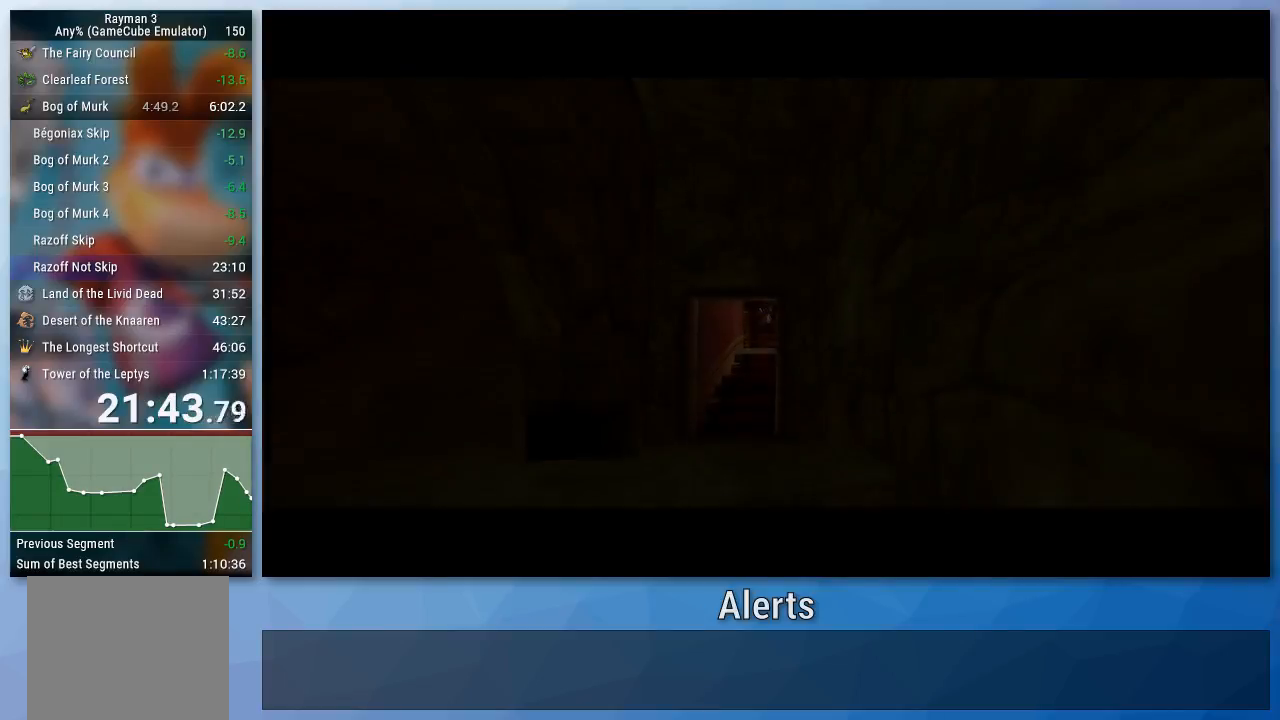
{"buttons": ["B"], "left_stick": "center", "right_stick": "center", "events": []}
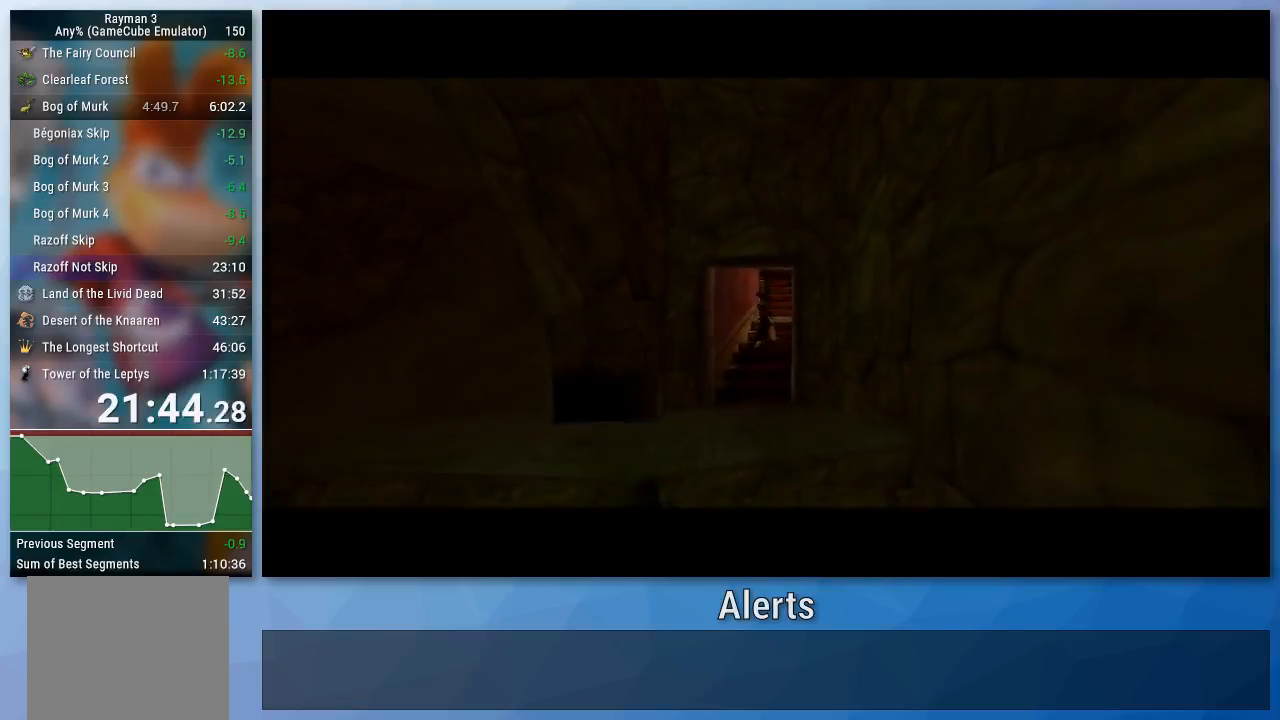
{"buttons": ["B"], "left_stick": "center", "right_stick": "center", "events": []}
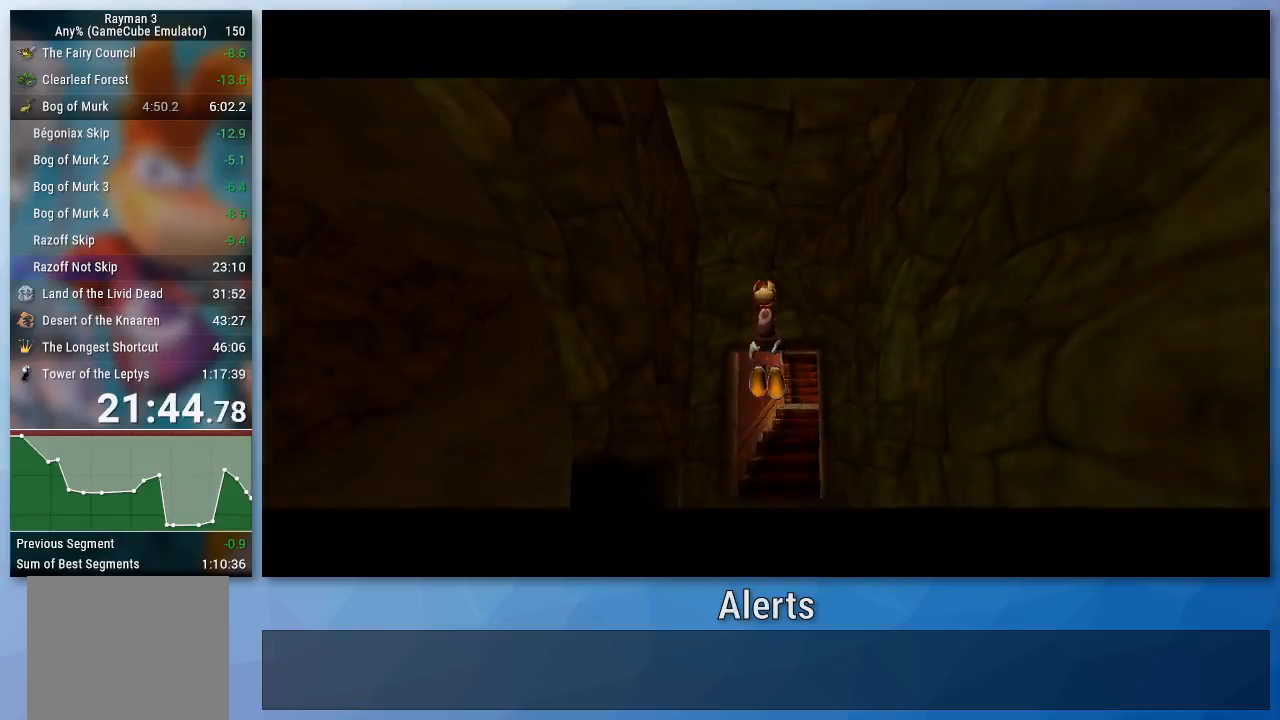
{"buttons": ["B"], "left_stick": "center", "right_stick": "center", "events": []}
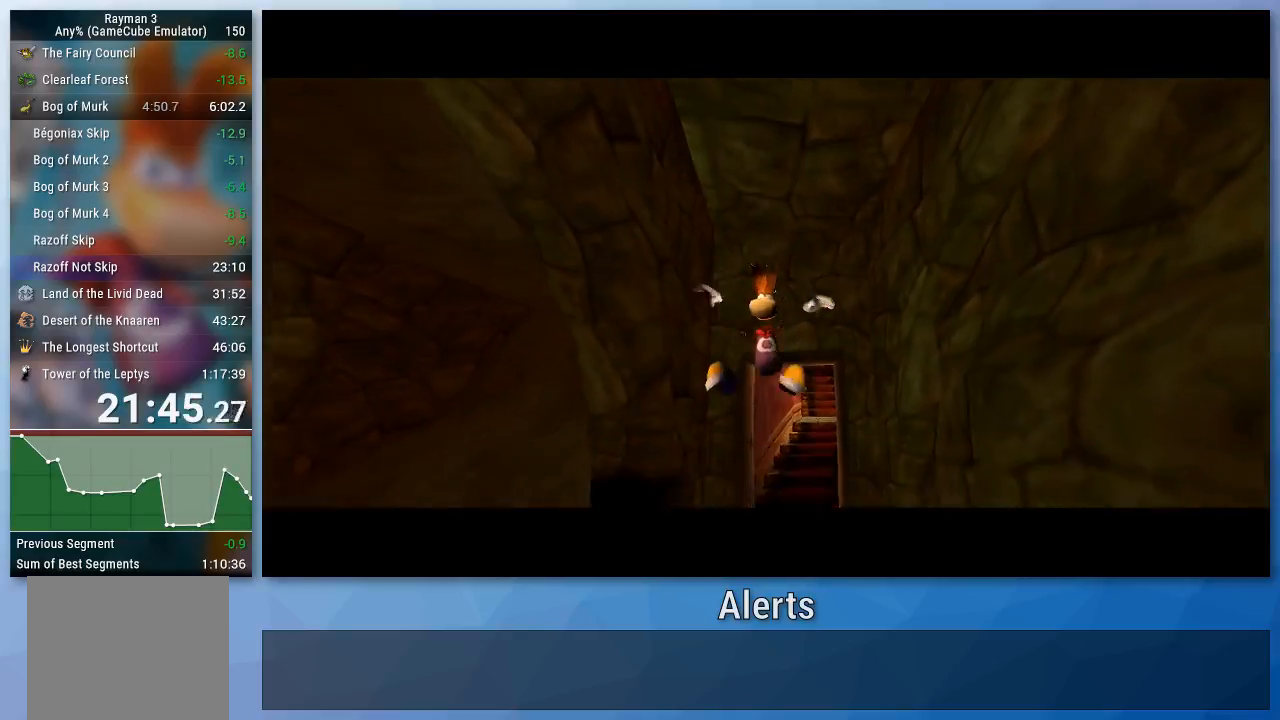
{"buttons": ["B"], "left_stick": "center", "right_stick": "center", "events": []}
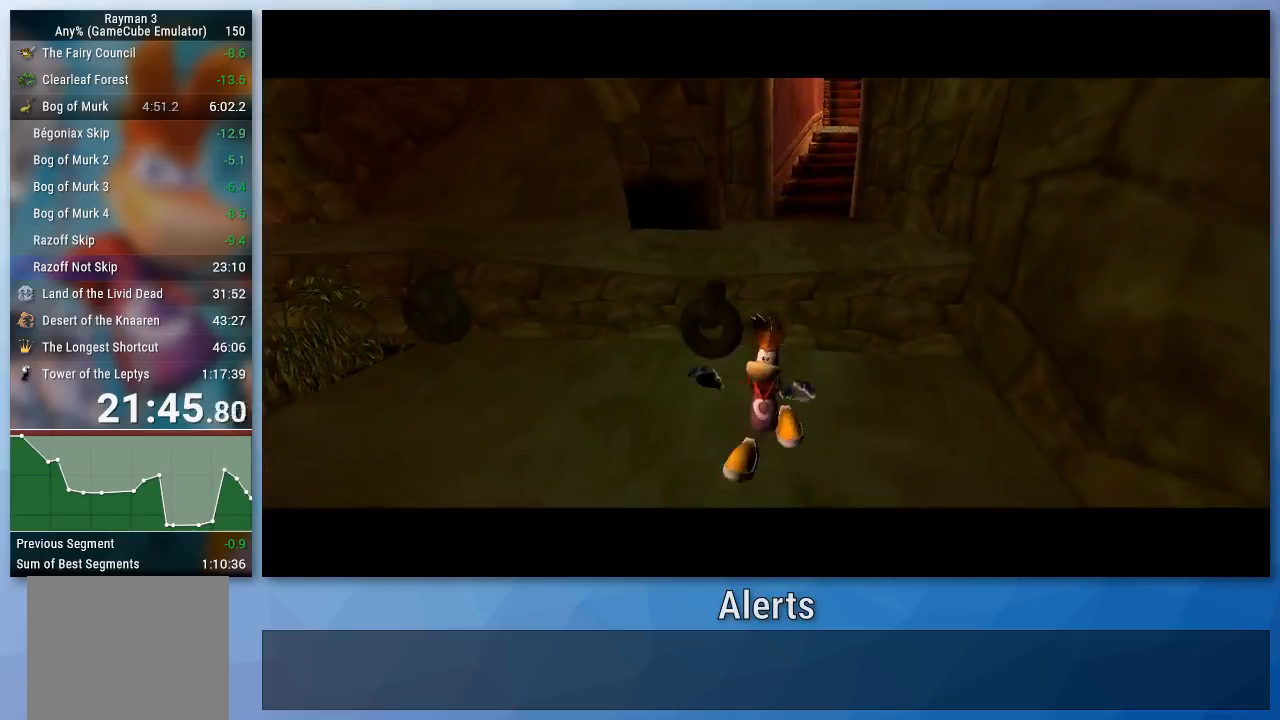
{"buttons": ["B"], "left_stick": "center", "right_stick": "center", "events": []}
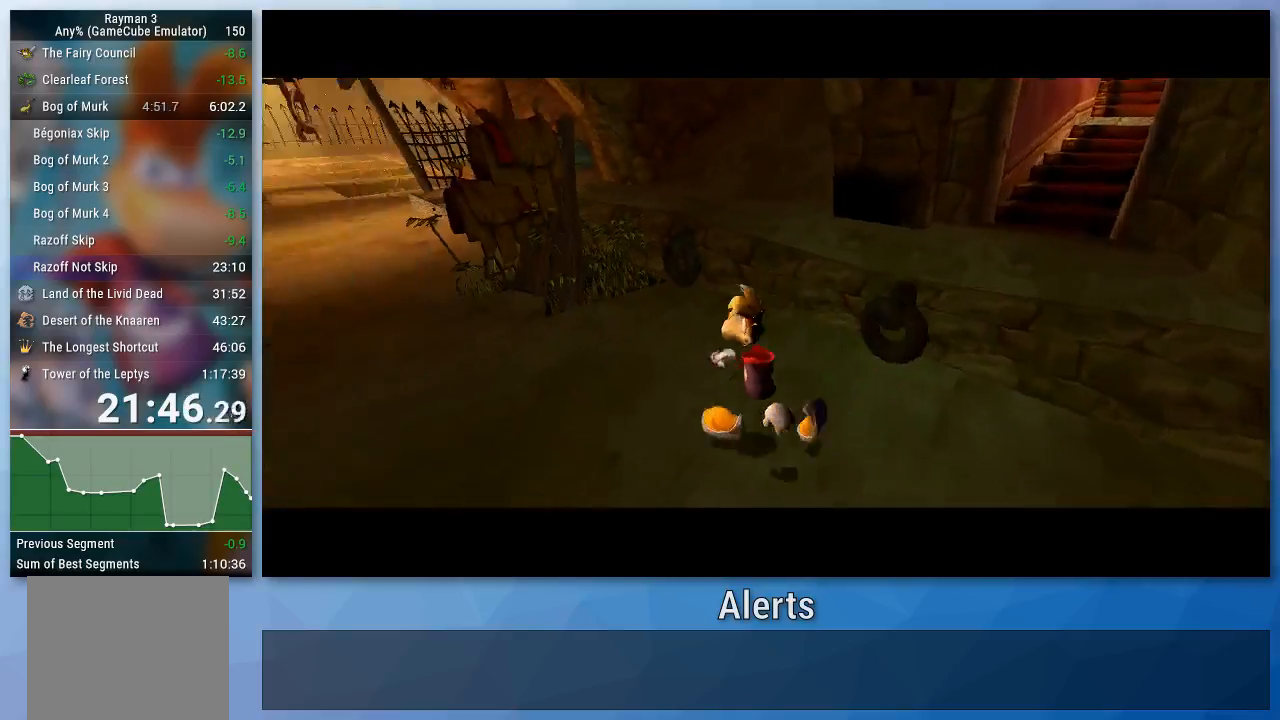
{"buttons": ["B"], "left_stick": "center", "right_stick": "center", "events": []}
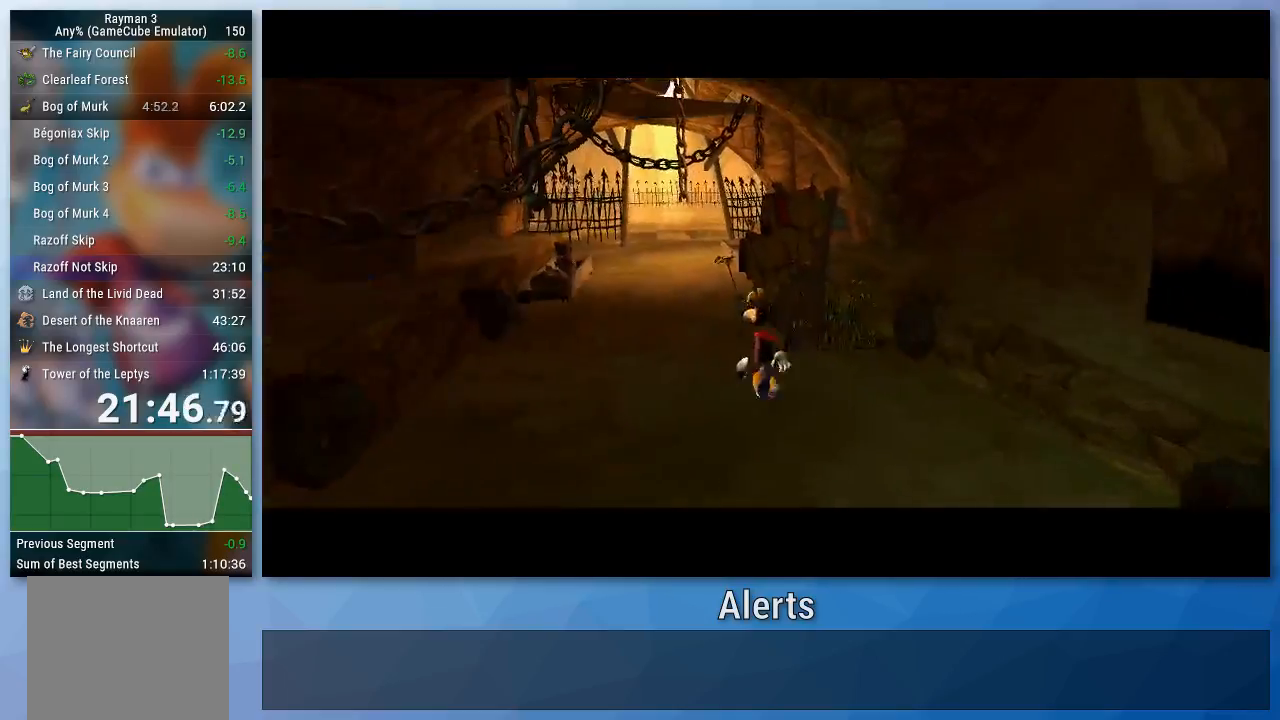
{"buttons": ["B"], "left_stick": "center", "right_stick": "center", "events": []}
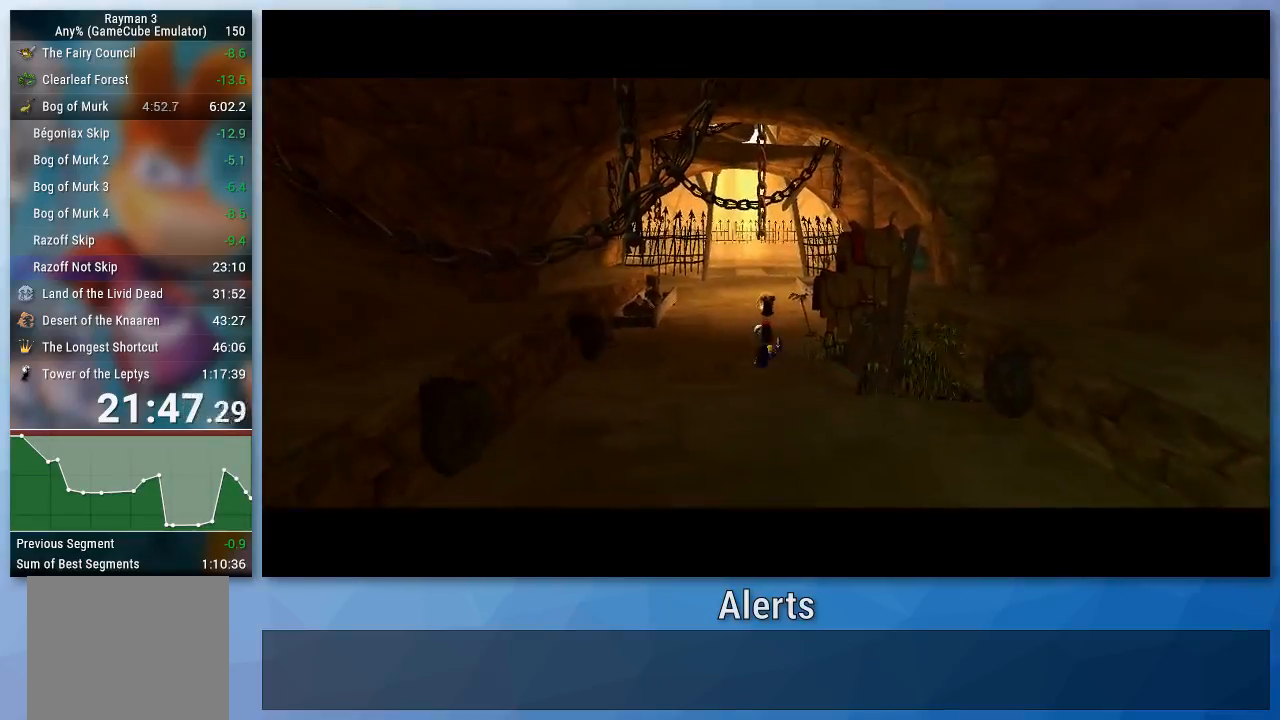
{"buttons": ["B"], "left_stick": "center", "right_stick": "center", "events": []}
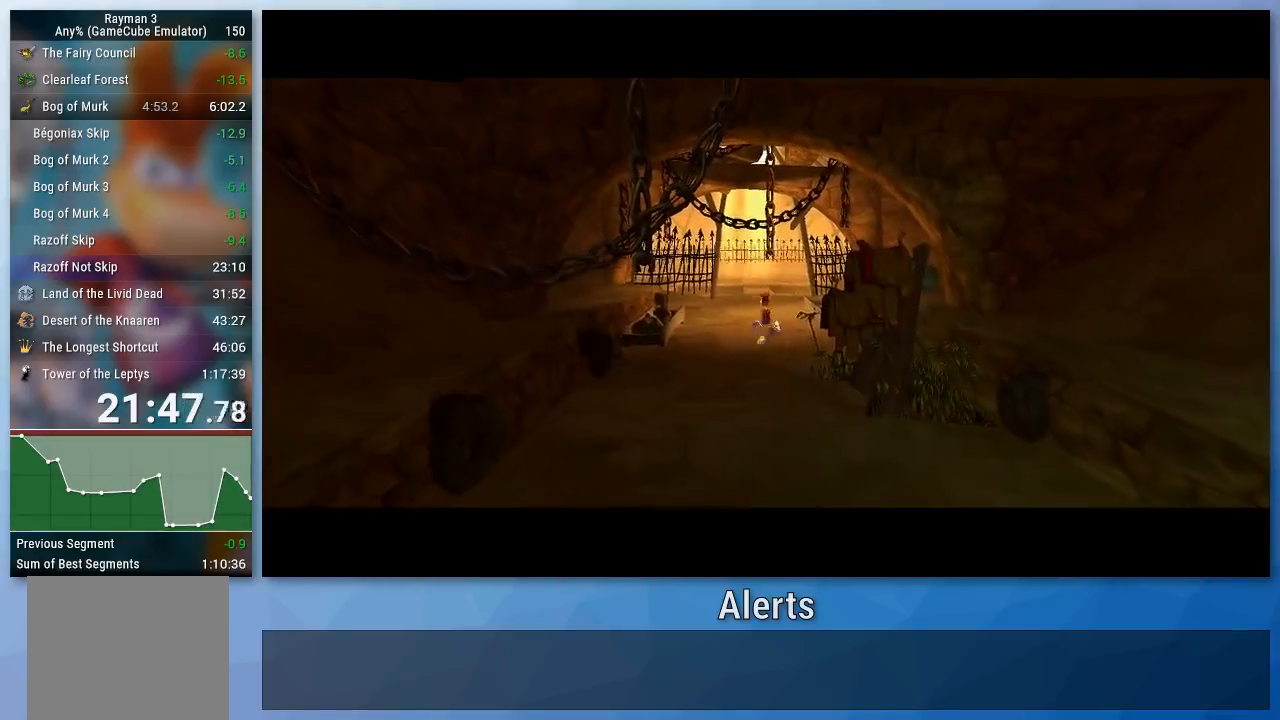
{"buttons": ["B"], "left_stick": "center", "right_stick": "center", "events": []}
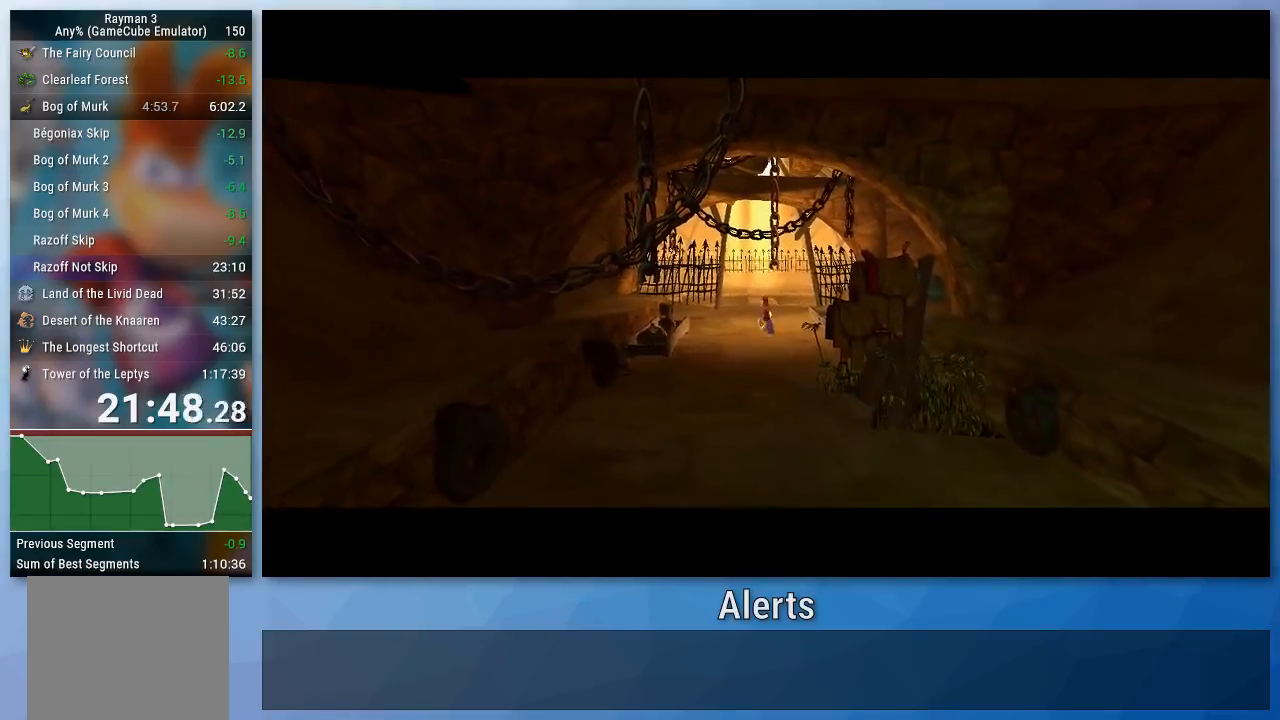
{"buttons": ["B"], "left_stick": "center", "right_stick": "center", "events": []}
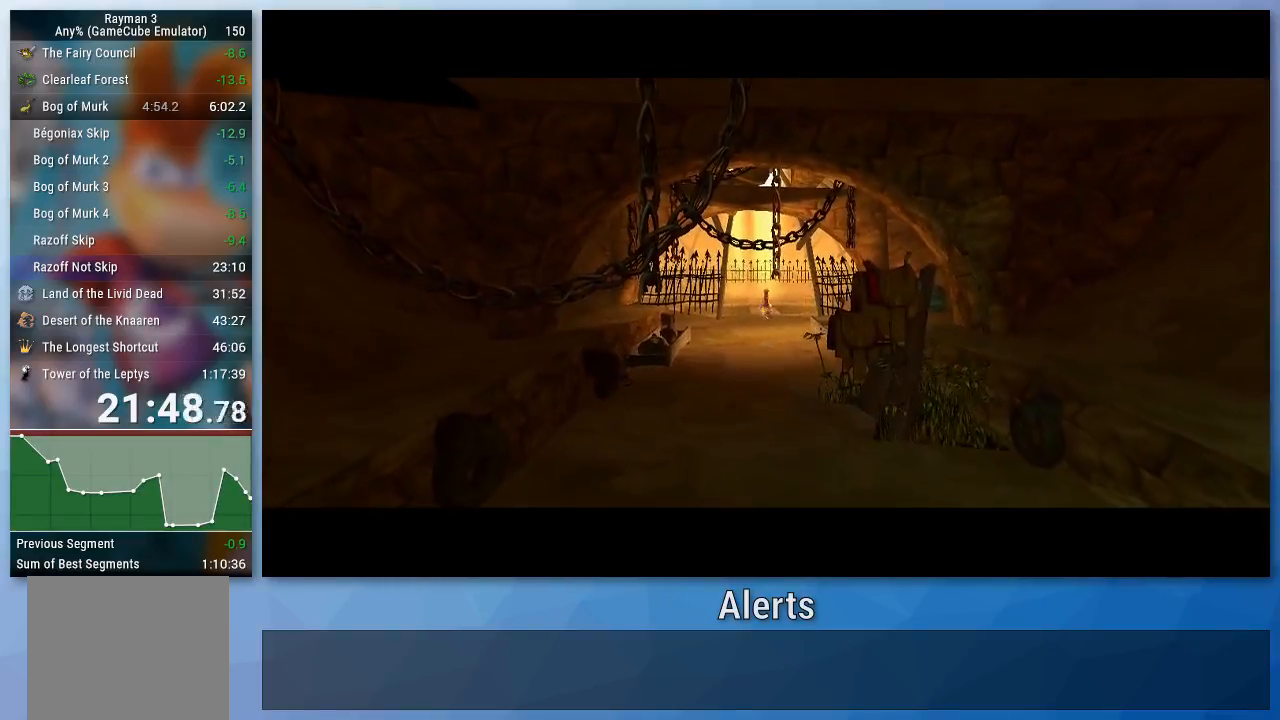
{"buttons": ["B"], "left_stick": "center", "right_stick": "center", "events": []}
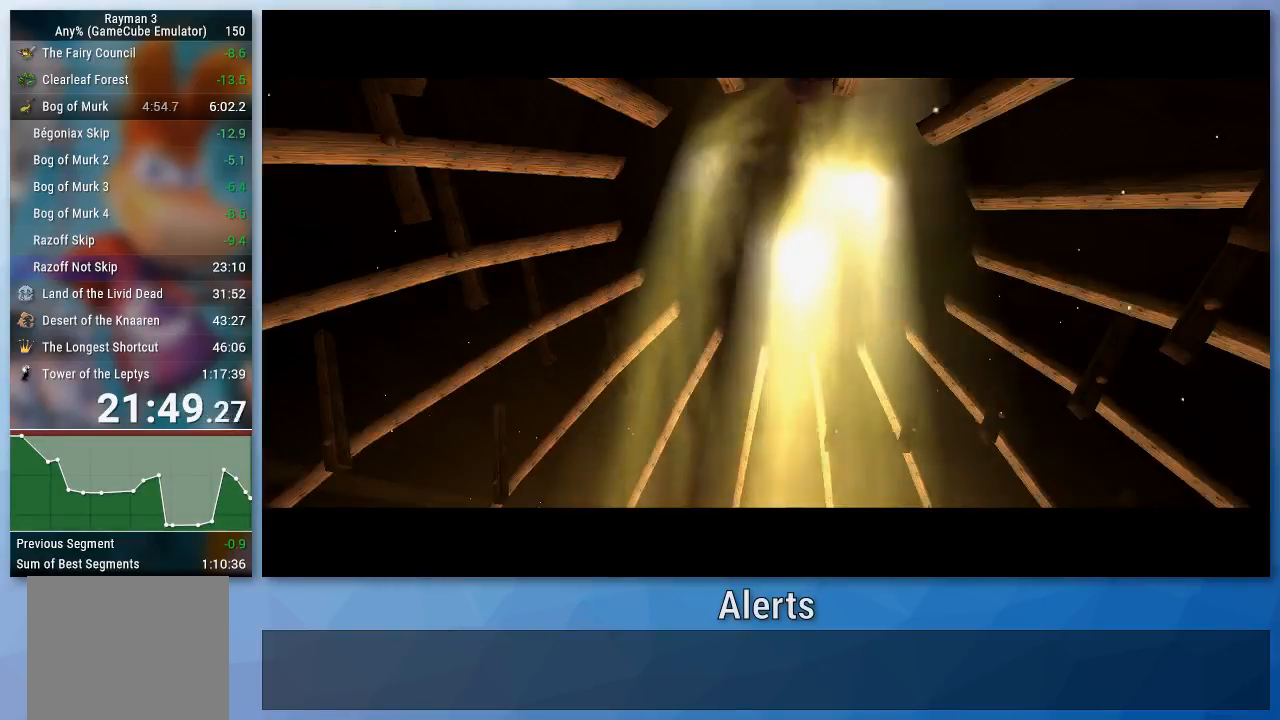
{"buttons": ["B"], "left_stick": "center", "right_stick": "center", "events": []}
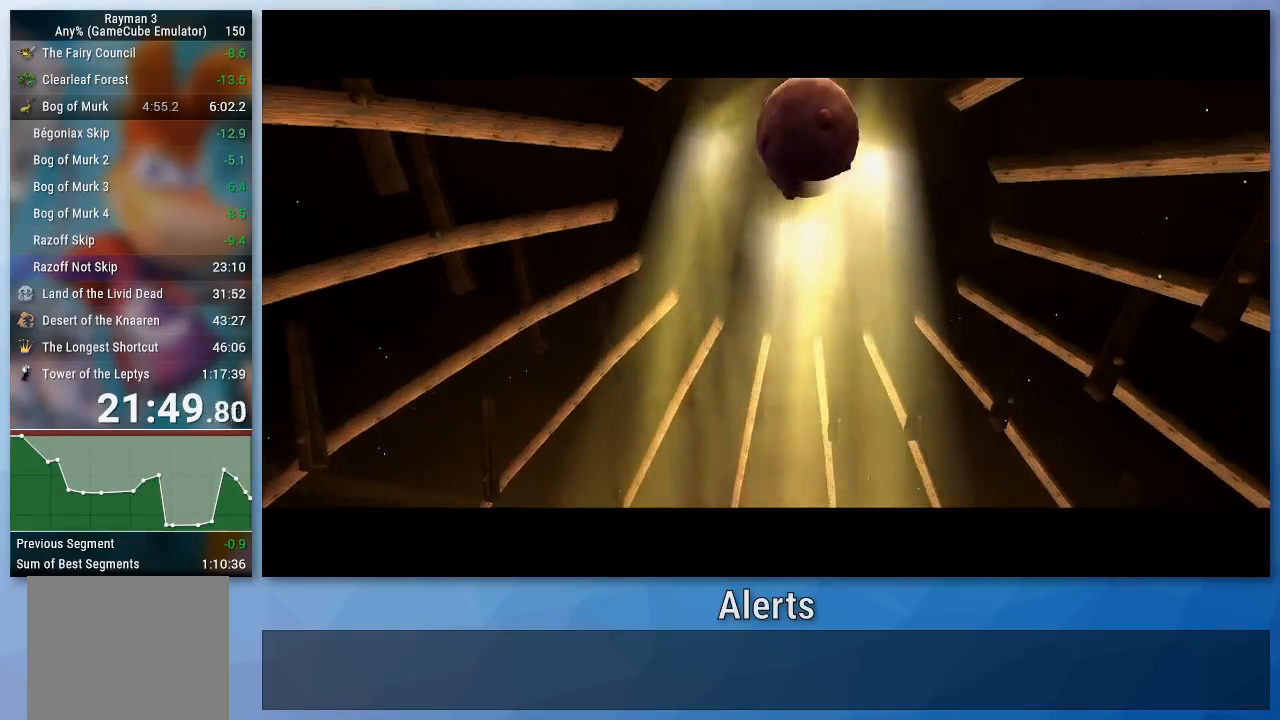
{"buttons": ["B"], "left_stick": "up", "right_stick": "center", "events": [[100, "left_stick", "up"]]}
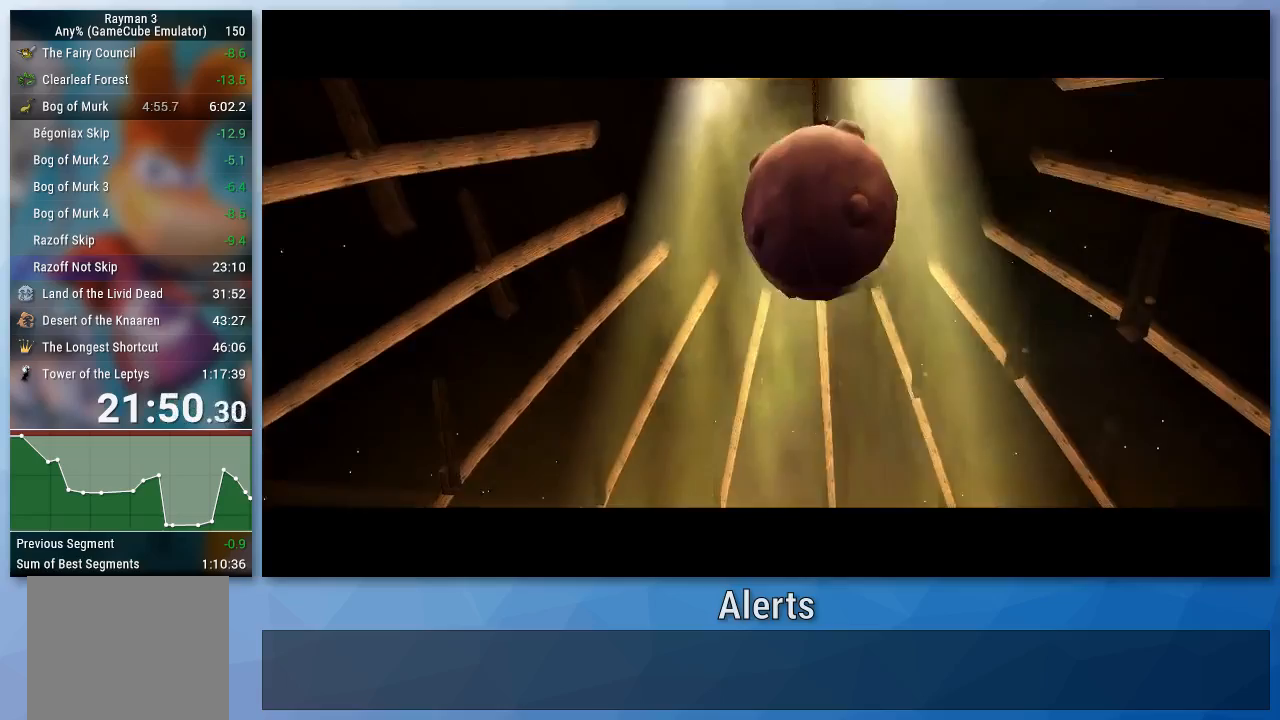
{"buttons": ["B"], "left_stick": "up", "right_stick": "center", "events": []}
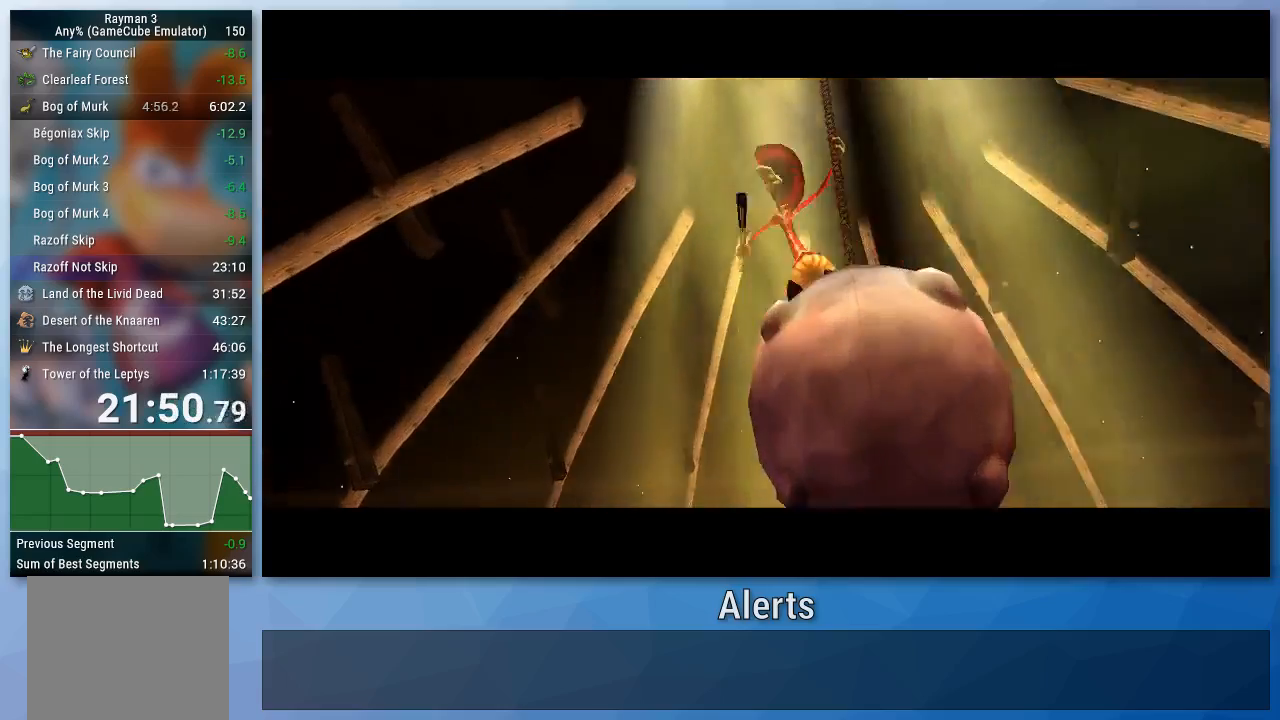
{"buttons": ["B"], "left_stick": "up", "right_stick": "center", "events": []}
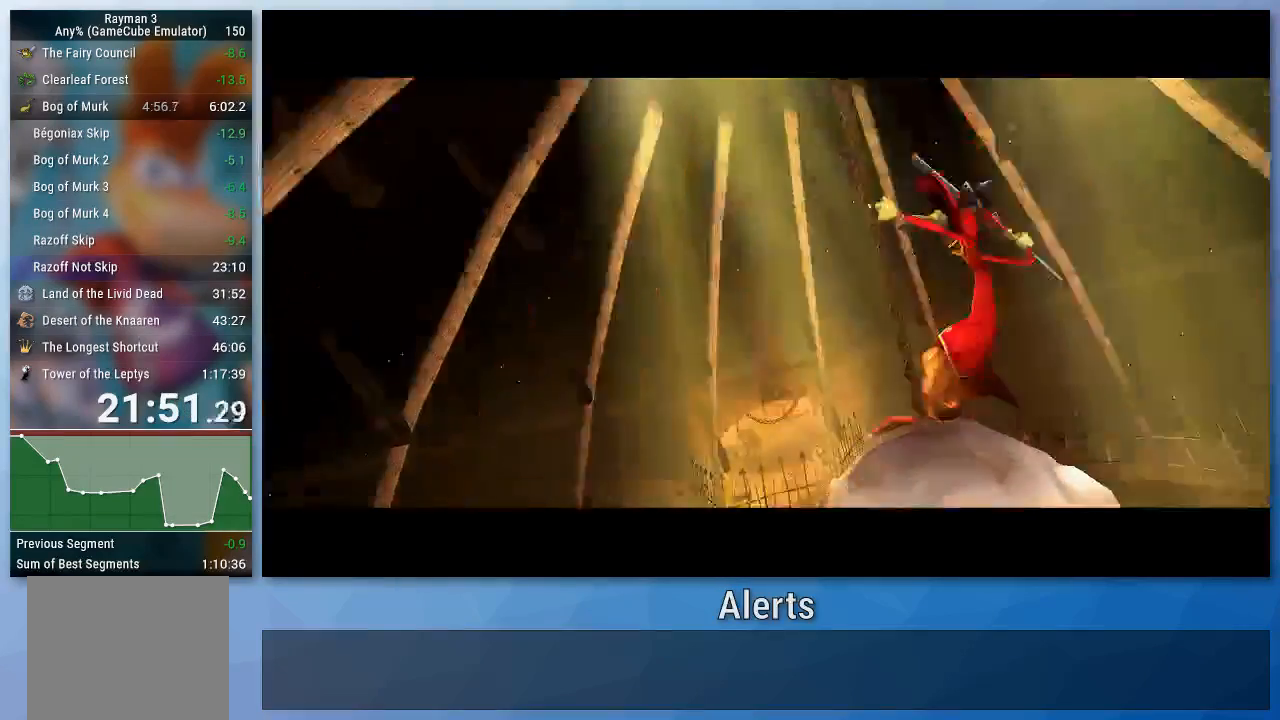
{"buttons": ["B"], "left_stick": "up", "right_stick": "center", "events": []}
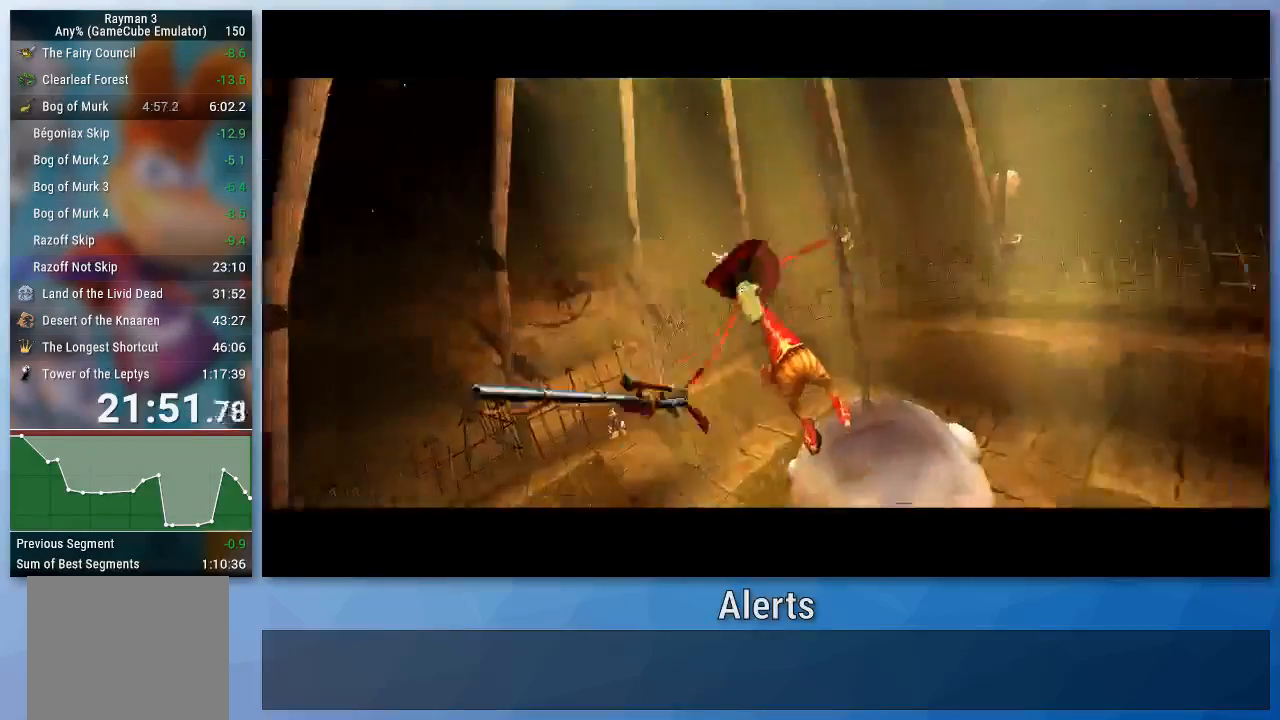
{"buttons": ["B"], "left_stick": "up-left", "right_stick": "center", "events": [[133, "left_stick", "up-left"]]}
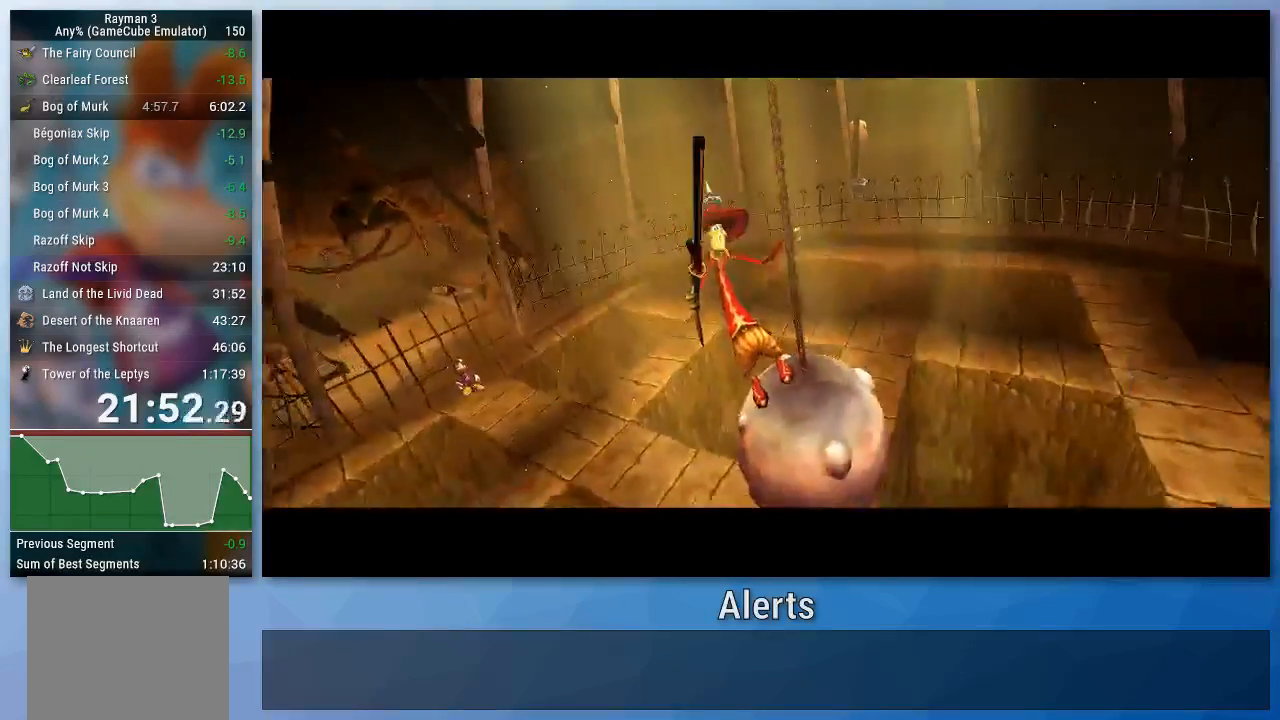
{"buttons": ["B"], "left_stick": "up-left", "right_stick": "center", "events": []}
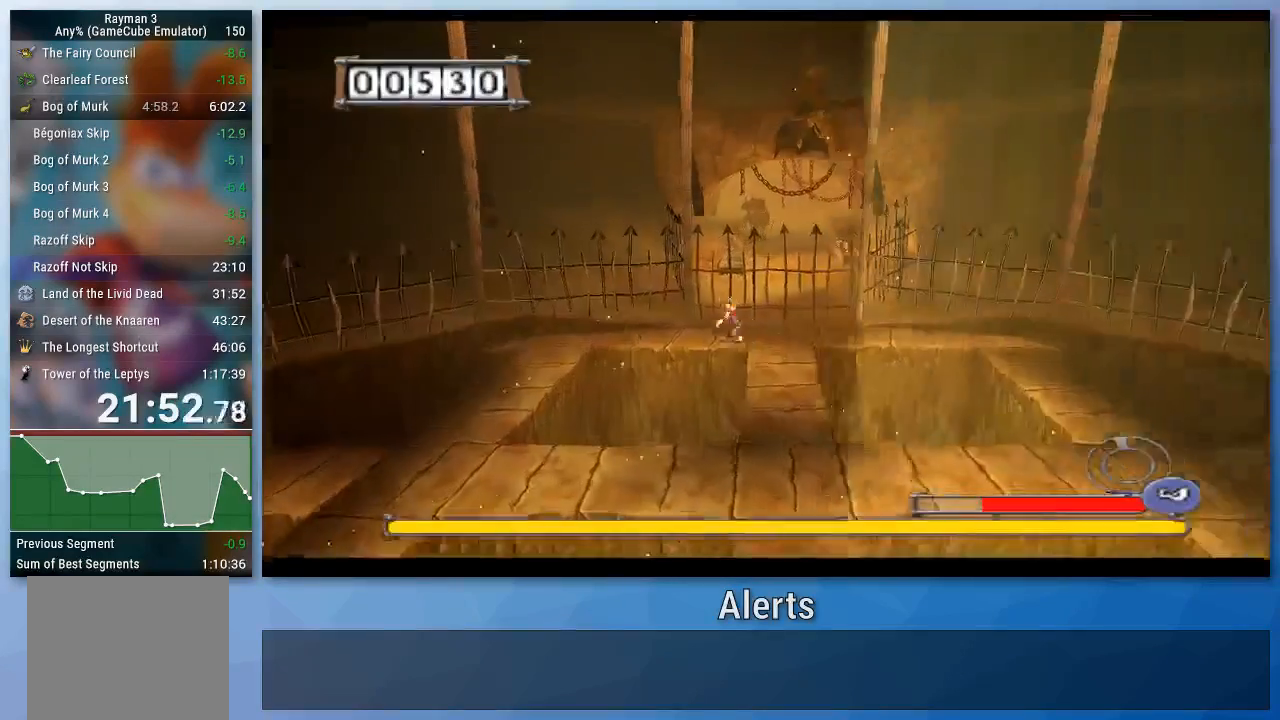
{"buttons": ["B"], "left_stick": "left", "right_stick": "center", "events": [[467, "left_stick", "left"]]}